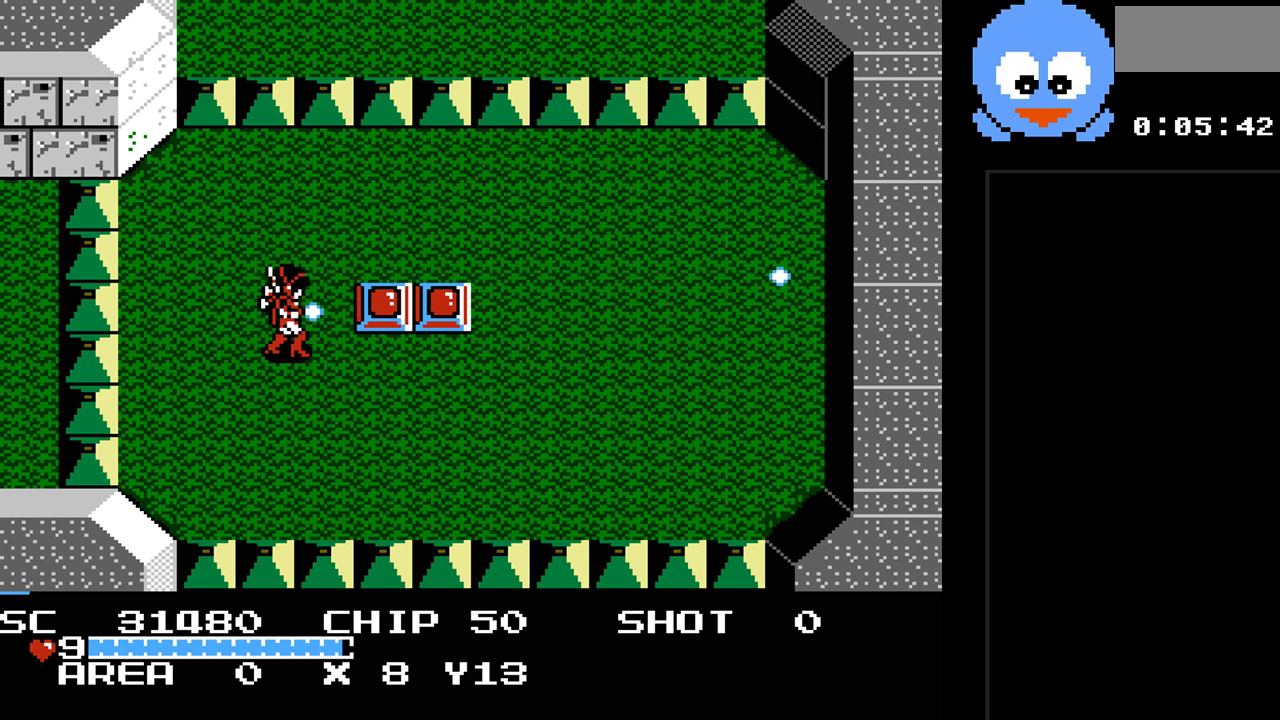
Gameplay with a controller (Nintendo layout); each line is a JSON object with the inputs held at the frame after it. "events" lists button and stick changes between this image and that frame as [ms after this image, input, new state], when the widget could be followed in between. Not read: L3 R3.
{"buttons": ["Y"], "events": []}
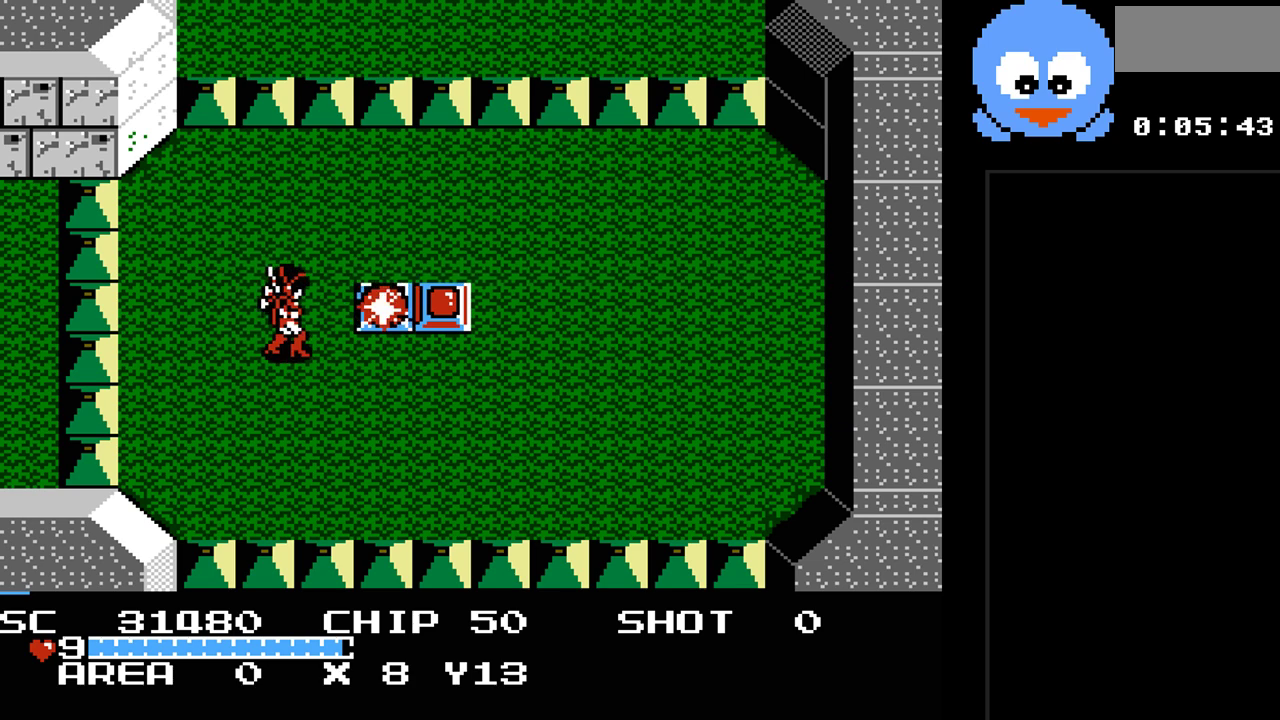
{"buttons": ["Y"], "events": []}
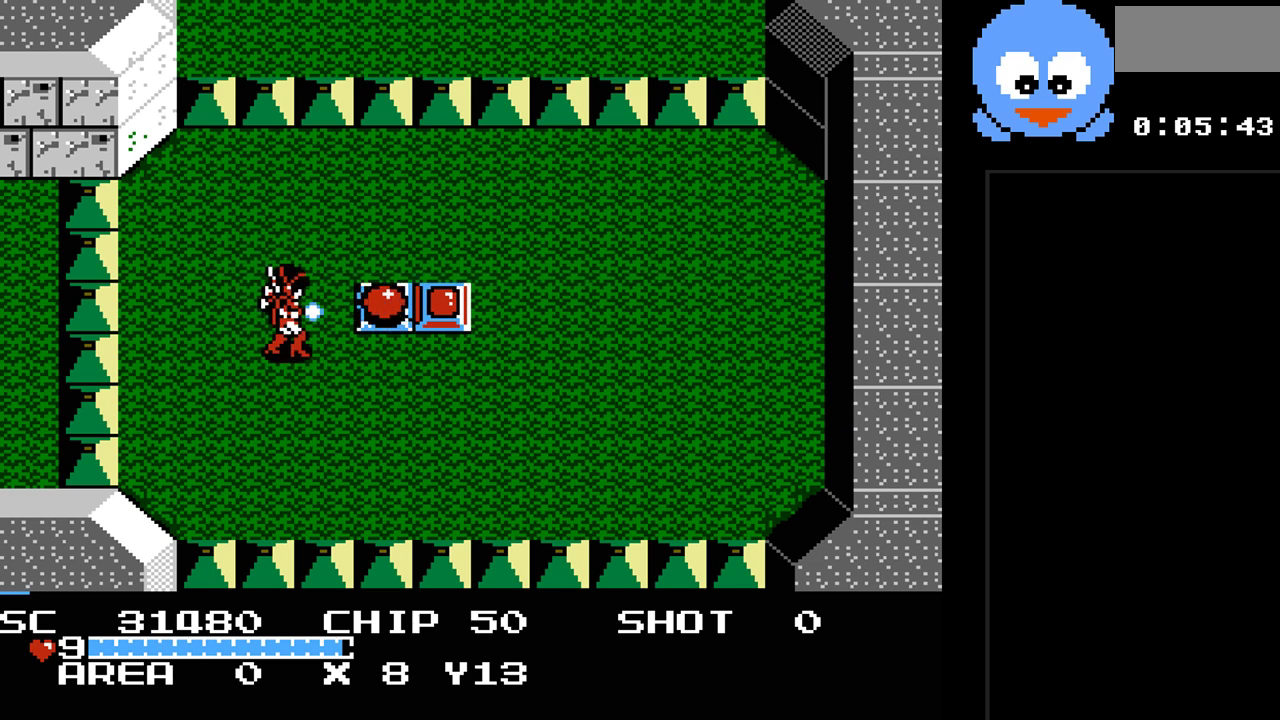
{"buttons": ["Y"], "events": []}
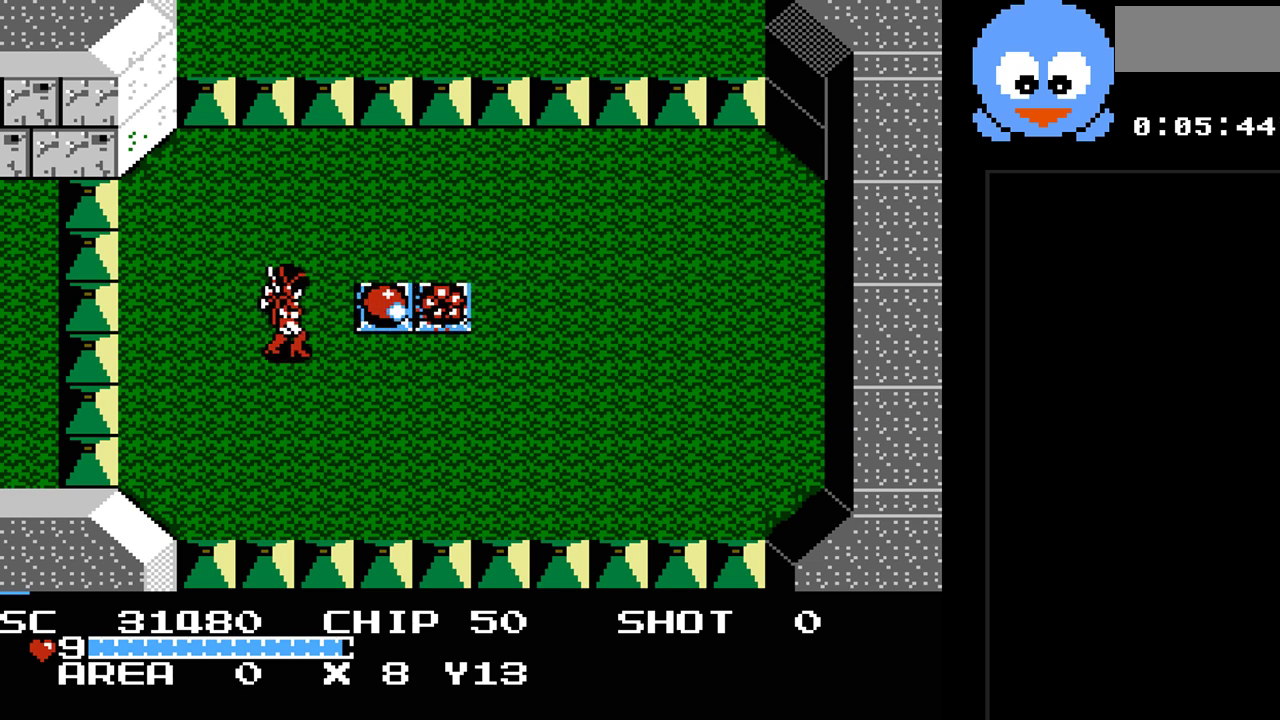
{"buttons": ["DPAD_RIGHT"], "events": [[200, "Y", "up"], [400, "DPAD_RIGHT", "down"]]}
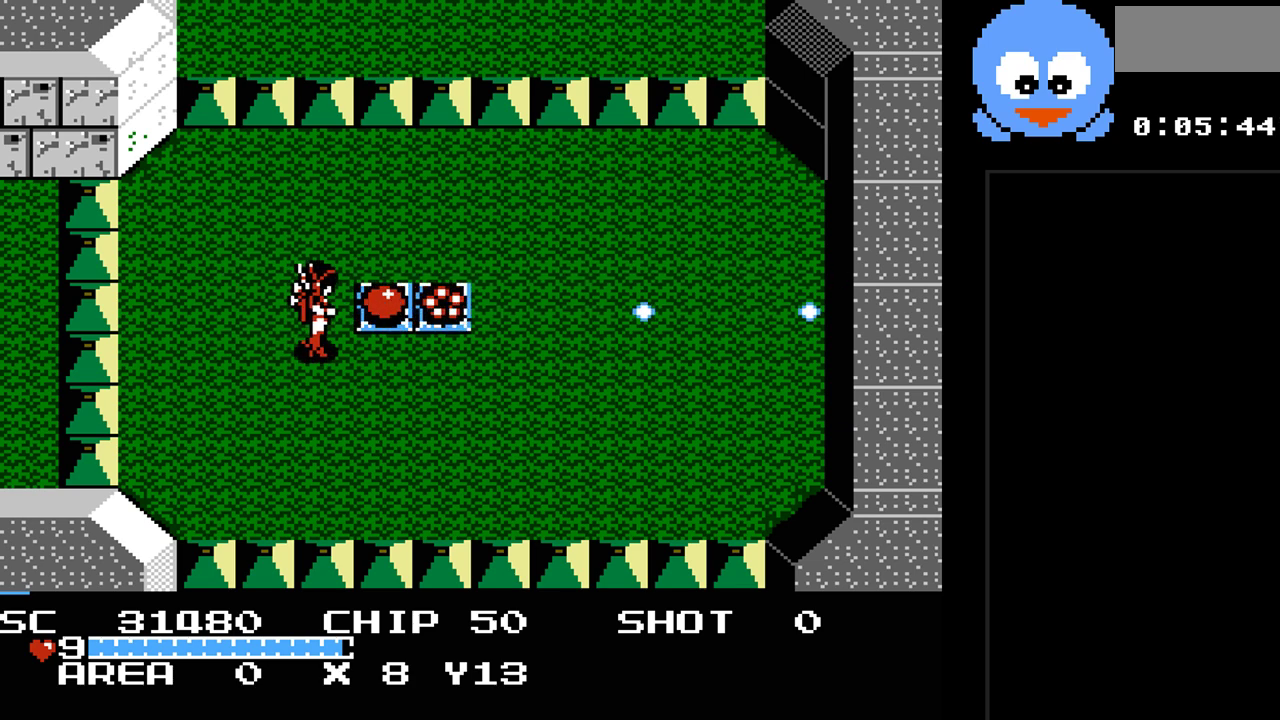
{"buttons": ["DPAD_RIGHT"], "events": [[100, "DPAD_UP", "down"], [183, "DPAD_RIGHT", "up"], [317, "DPAD_LEFT", "down"], [383, "DPAD_UP", "up"], [417, "DPAD_LEFT", "up"], [450, "DPAD_DOWN", "down"], [500, "DPAD_DOWN", "up"], [500, "DPAD_RIGHT", "down"]]}
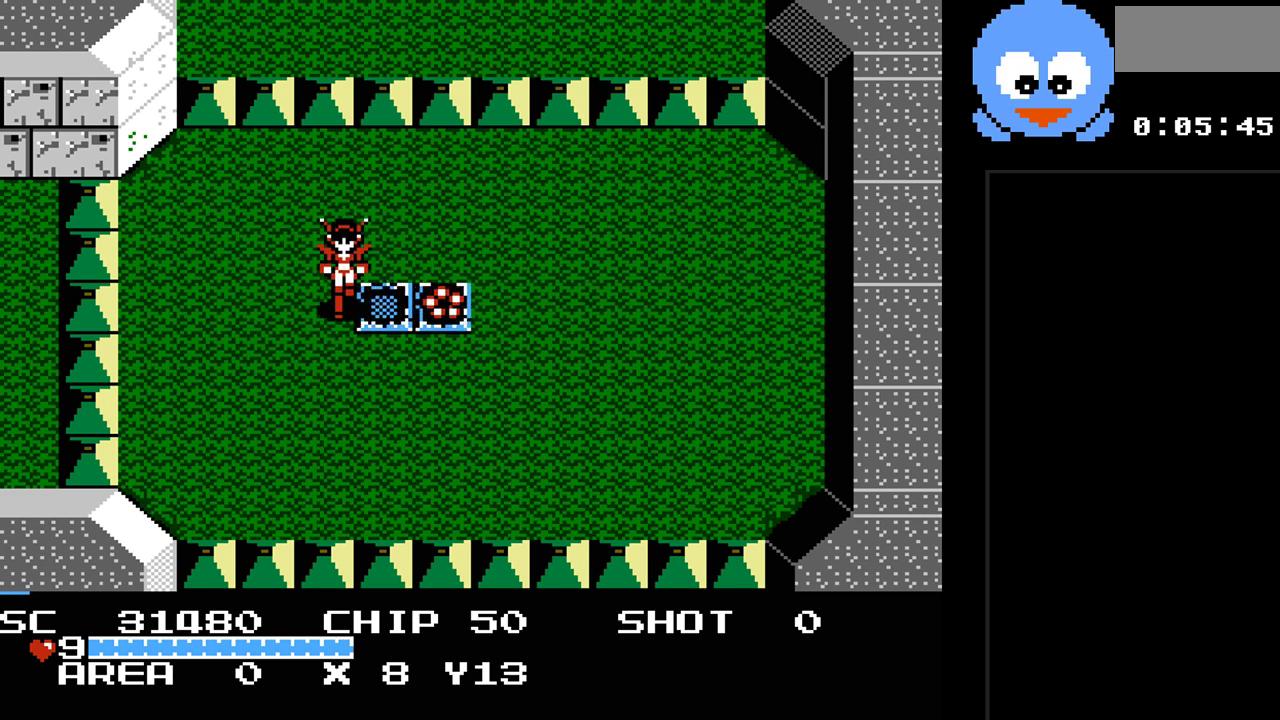
{"buttons": ["DPAD_LEFT"], "events": [[400, "DPAD_RIGHT", "up"], [450, "DPAD_LEFT", "down"]]}
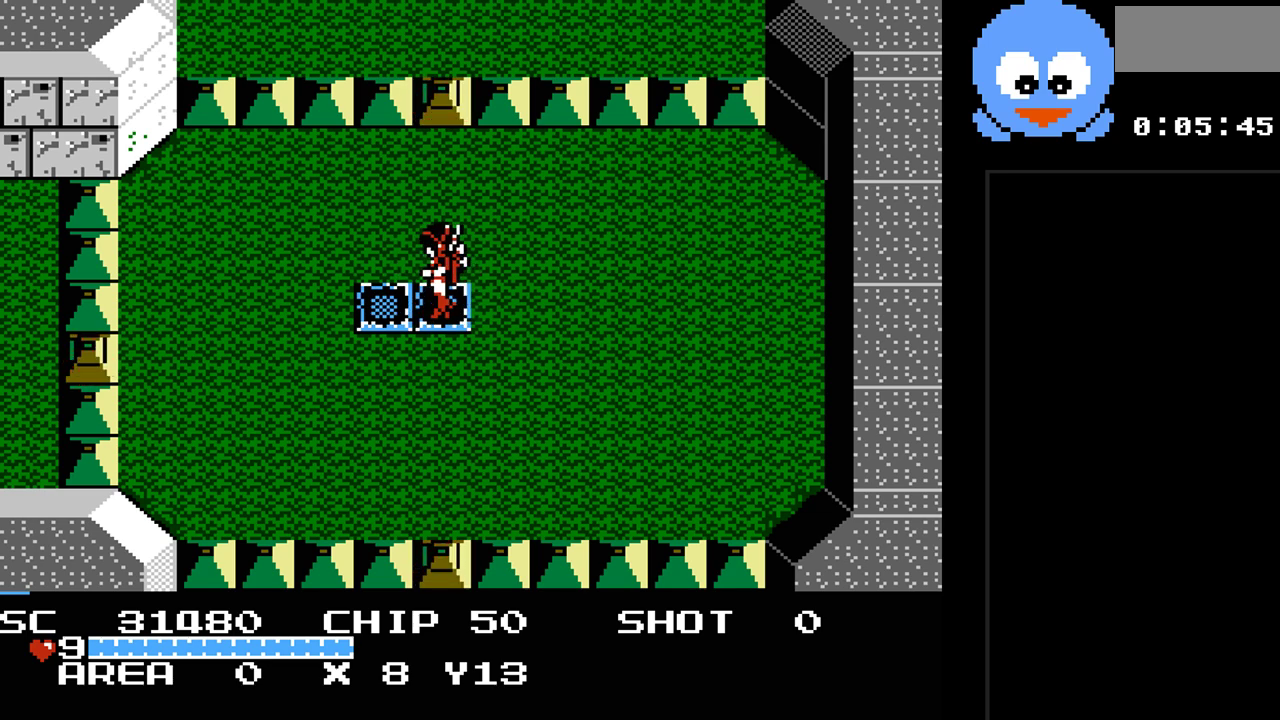
{"buttons": ["DPAD_RIGHT"], "events": [[83, "DPAD_LEFT", "up"], [400, "DPAD_RIGHT", "down"]]}
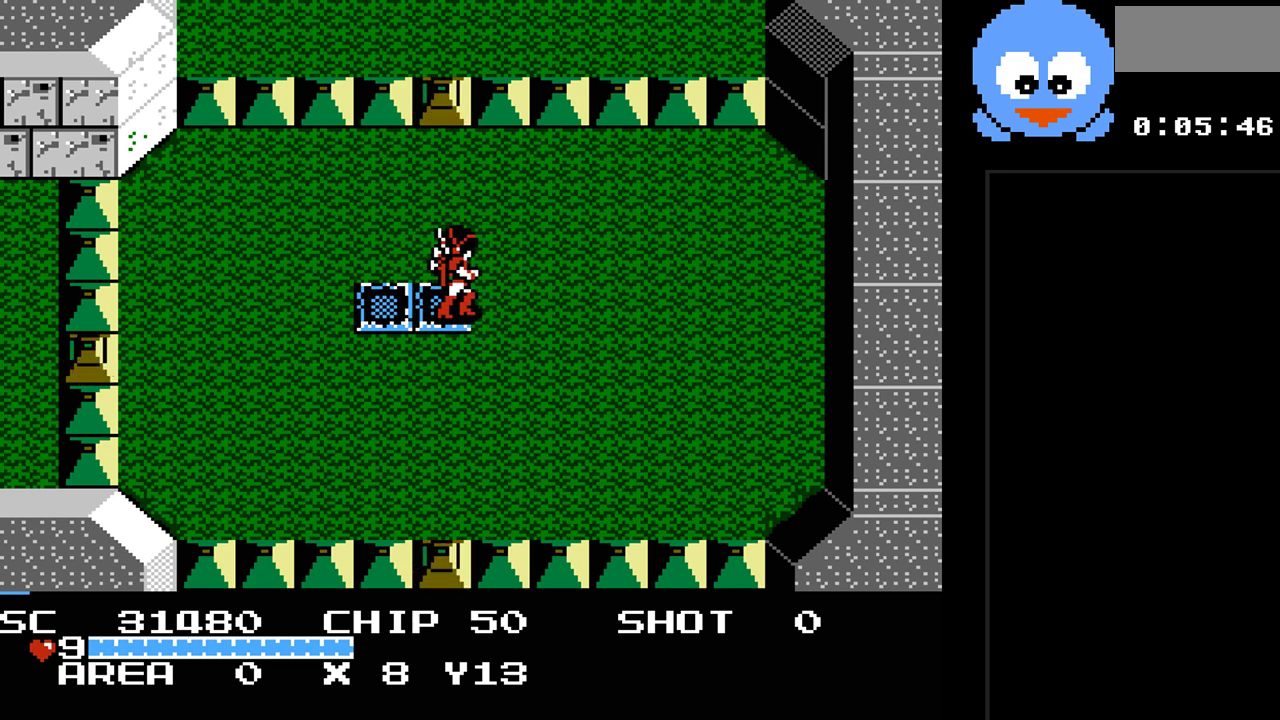
{"buttons": ["DPAD_LEFT"], "events": [[283, "DPAD_DOWN", "down"], [283, "DPAD_RIGHT", "up"], [350, "DPAD_LEFT", "down"], [417, "DPAD_DOWN", "up"]]}
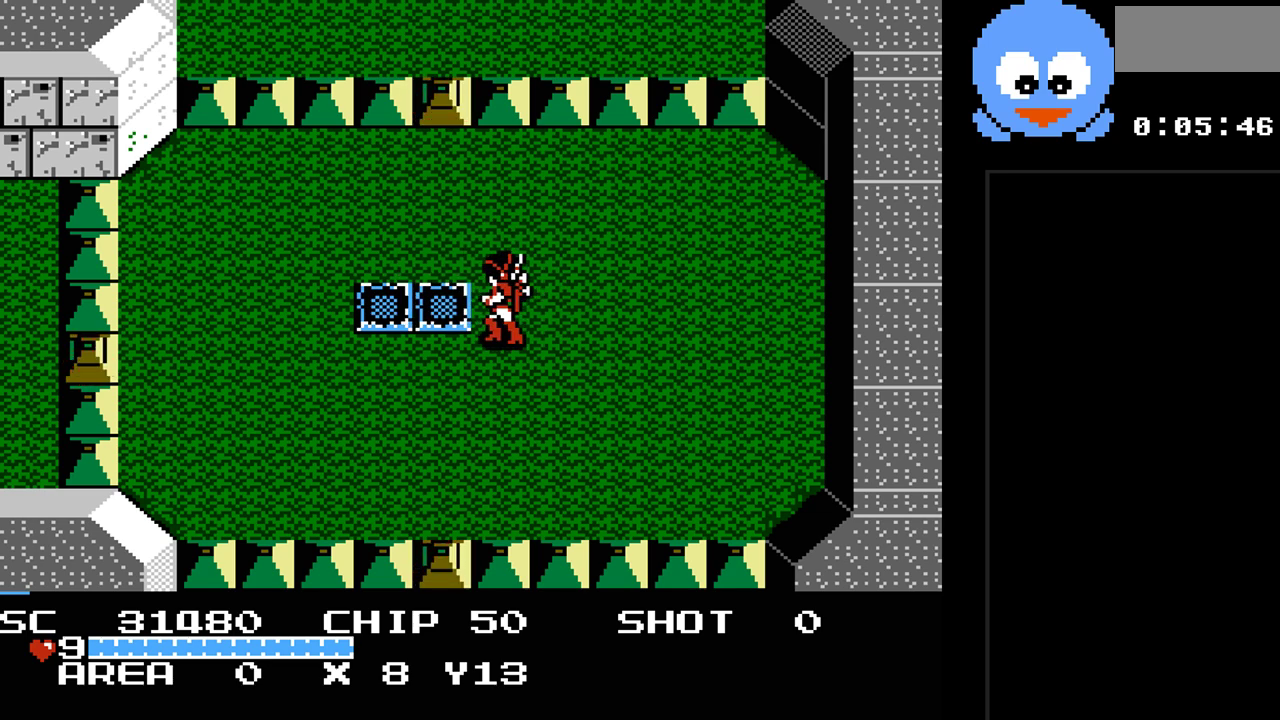
{"buttons": [], "events": [[100, "DPAD_LEFT", "up"]]}
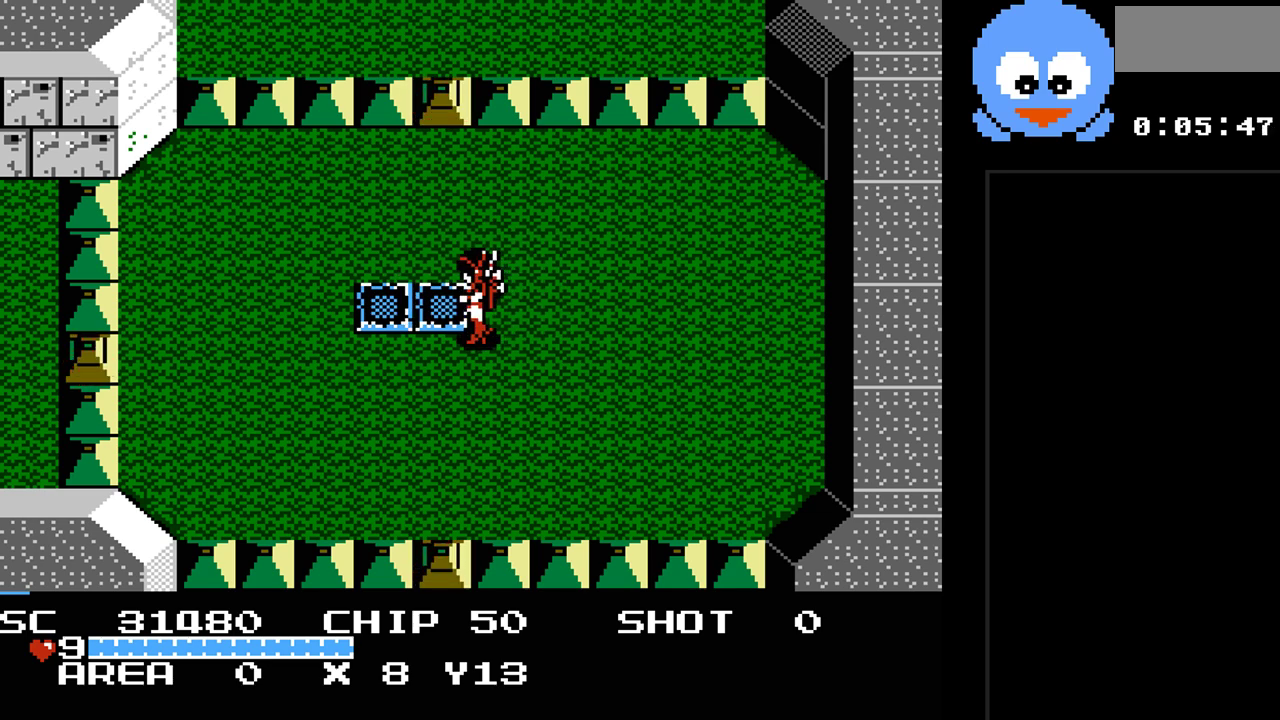
{"buttons": [], "events": [[83, "SELECT", "down"], [250, "SELECT", "up"]]}
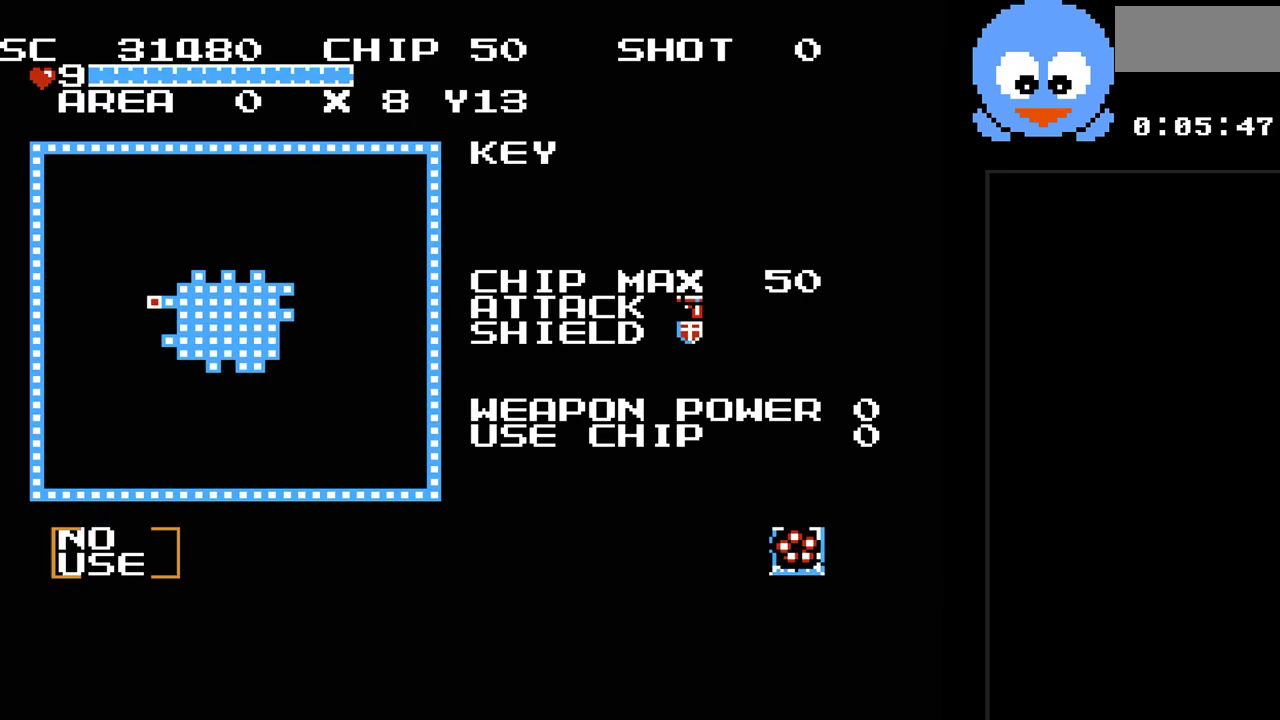
{"buttons": [], "events": []}
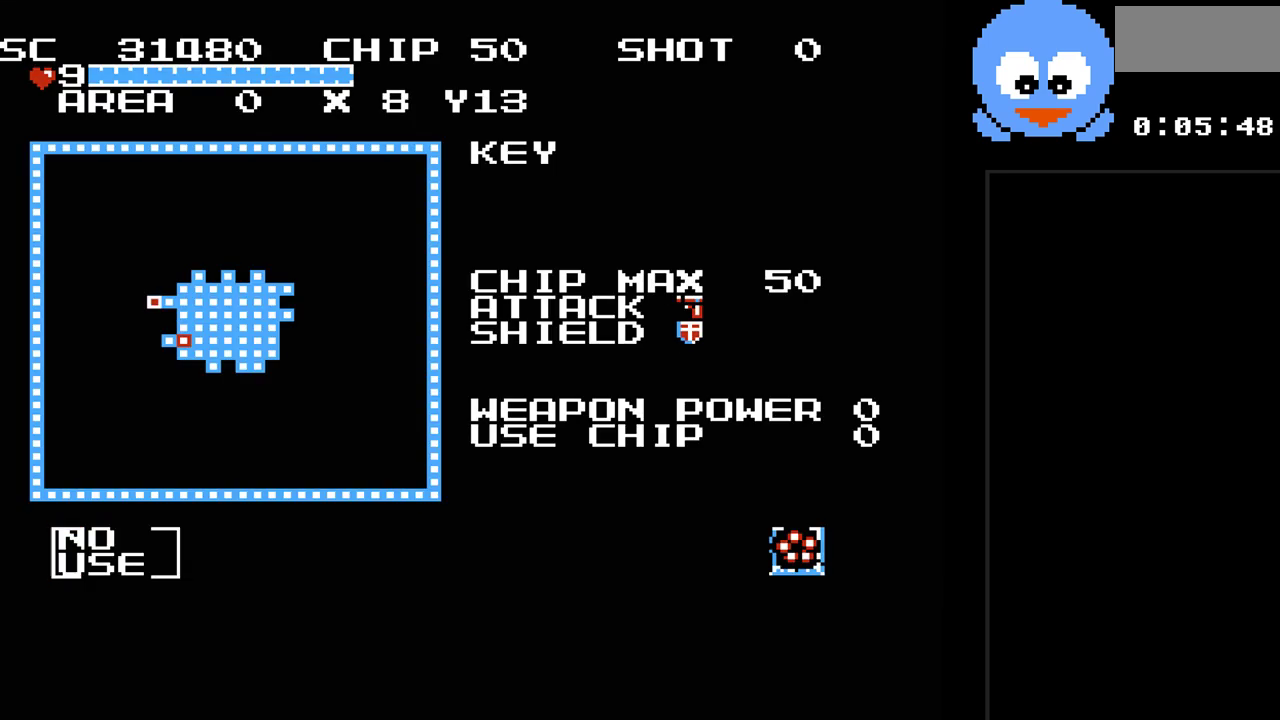
{"buttons": ["DPAD_LEFT"], "events": [[150, "DPAD_RIGHT", "down"], [233, "DPAD_RIGHT", "up"], [400, "DPAD_LEFT", "down"]]}
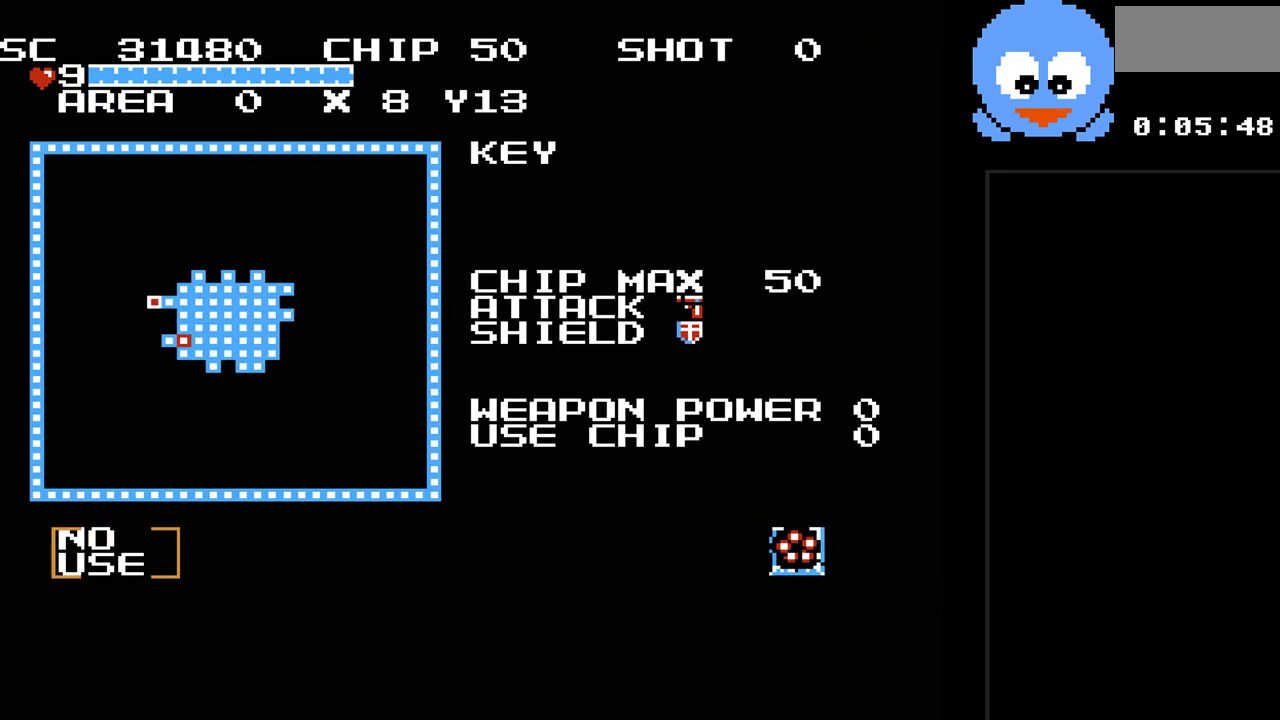
{"buttons": [], "events": [[33, "DPAD_LEFT", "up"], [183, "DPAD_RIGHT", "down"], [283, "DPAD_RIGHT", "up"]]}
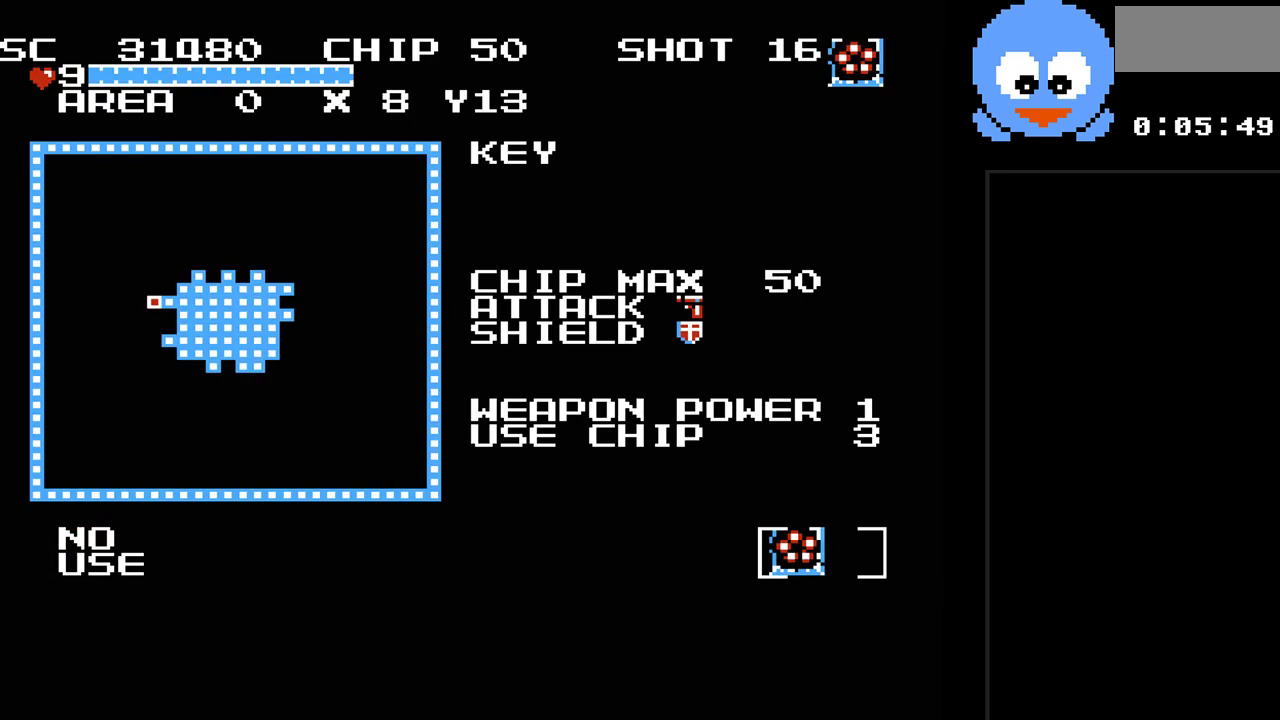
{"buttons": ["B"], "events": [[450, "B", "down"]]}
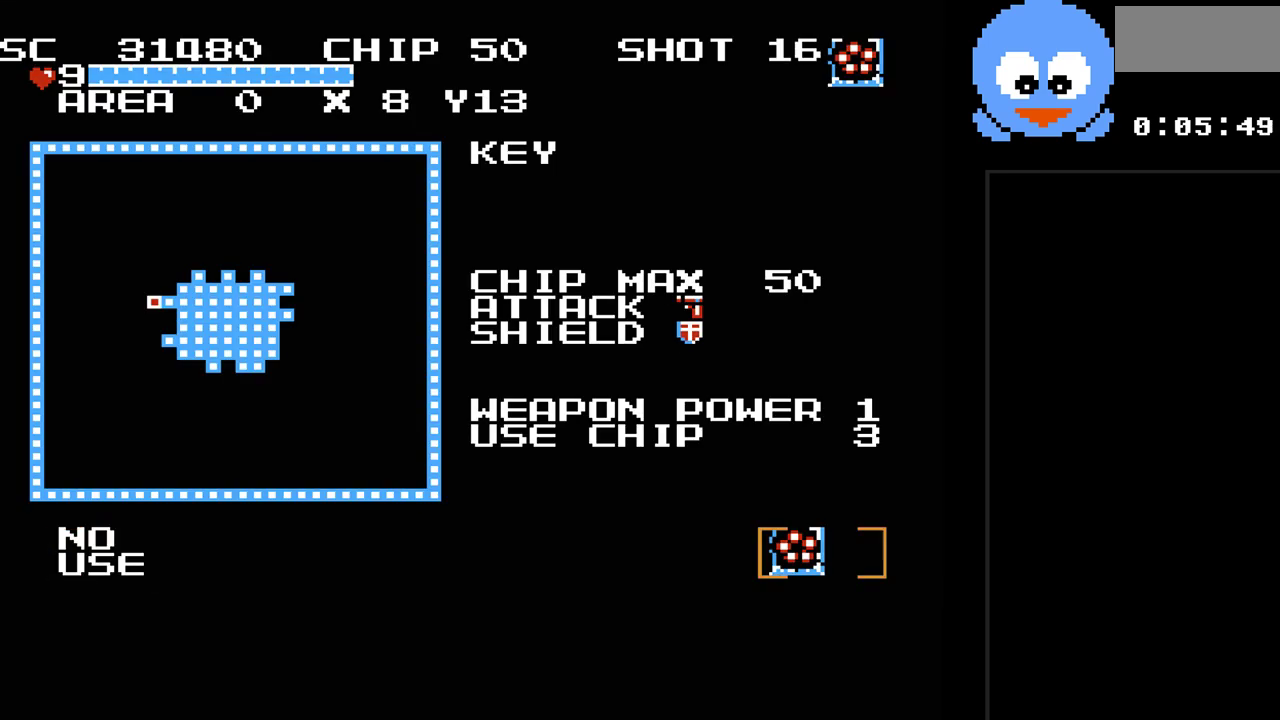
{"buttons": [], "events": [[83, "B", "up"], [300, "Y", "down"], [433, "Y", "up"]]}
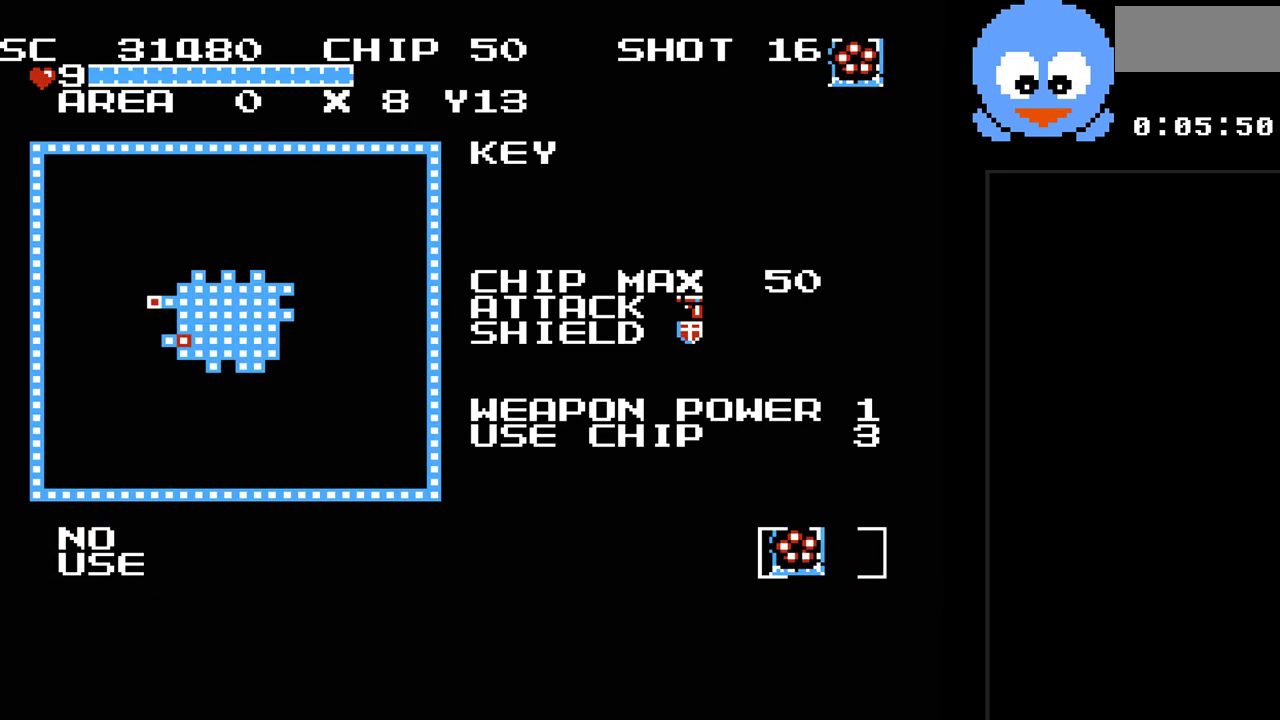
{"buttons": ["SELECT"], "events": [[383, "SELECT", "down"]]}
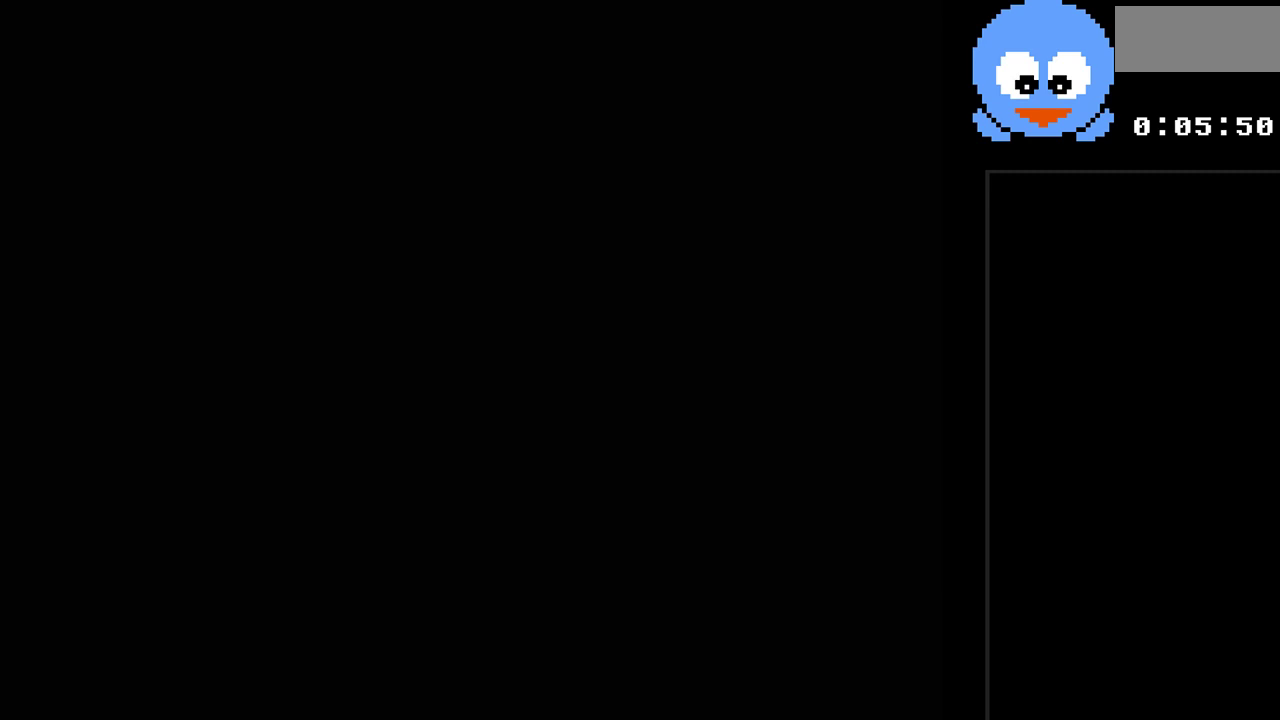
{"buttons": ["DPAD_RIGHT"], "events": [[100, "SELECT", "up"], [333, "DPAD_RIGHT", "down"], [367, "DPAD_UP", "down"], [433, "DPAD_UP", "up"]]}
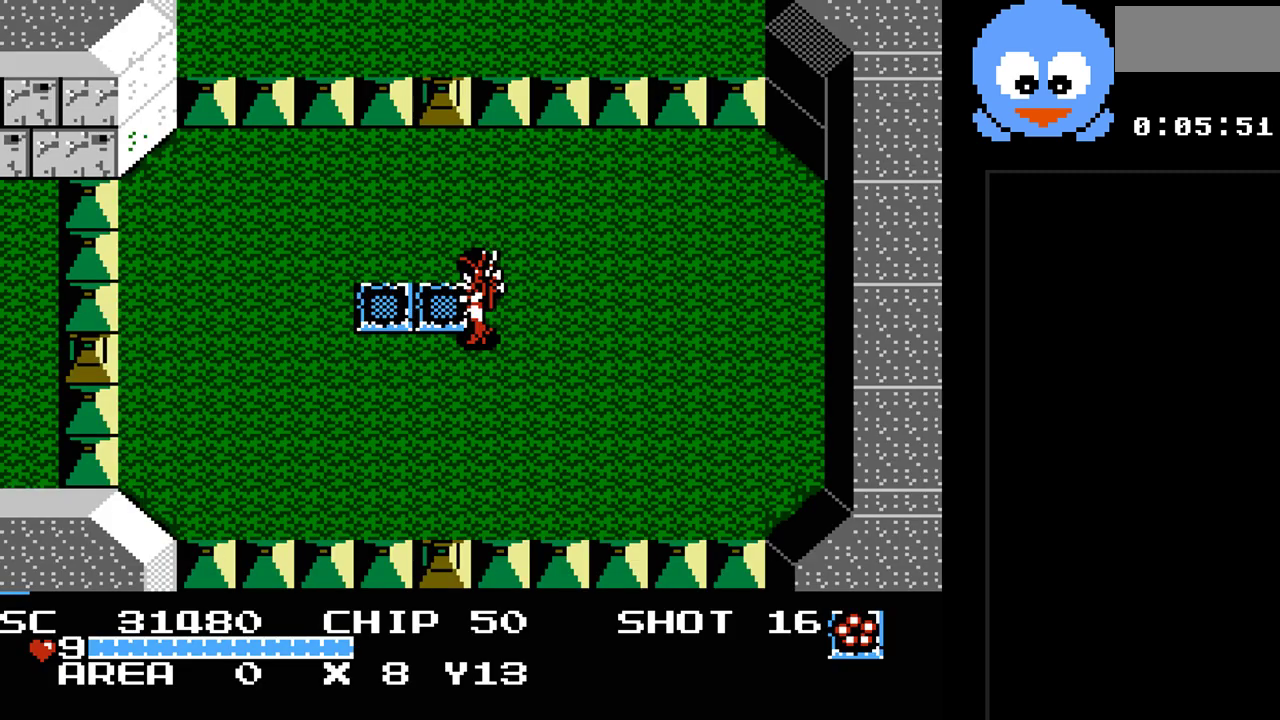
{"buttons": ["DPAD_LEFT"], "events": [[433, "DPAD_RIGHT", "up"], [433, "DPAD_UP", "down"], [467, "DPAD_LEFT", "down"], [467, "DPAD_UP", "up"]]}
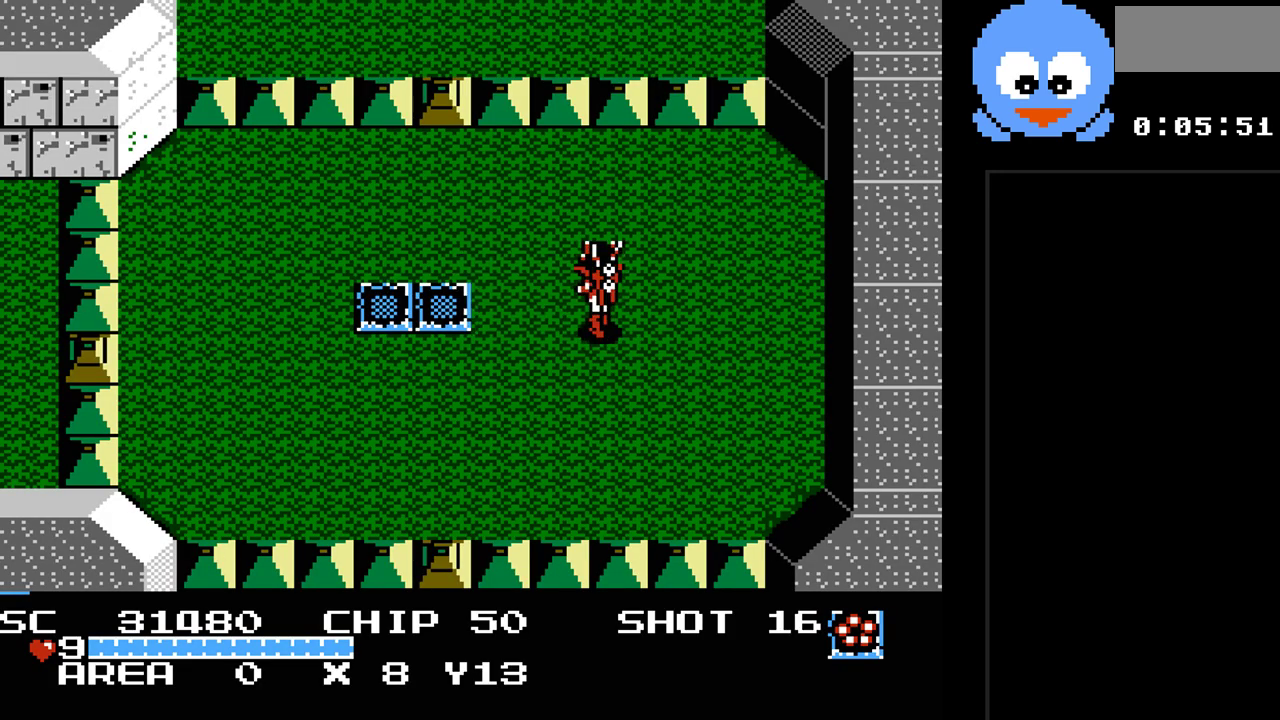
{"buttons": [], "events": [[67, "DPAD_LEFT", "up"], [167, "B", "down"], [283, "B", "up"]]}
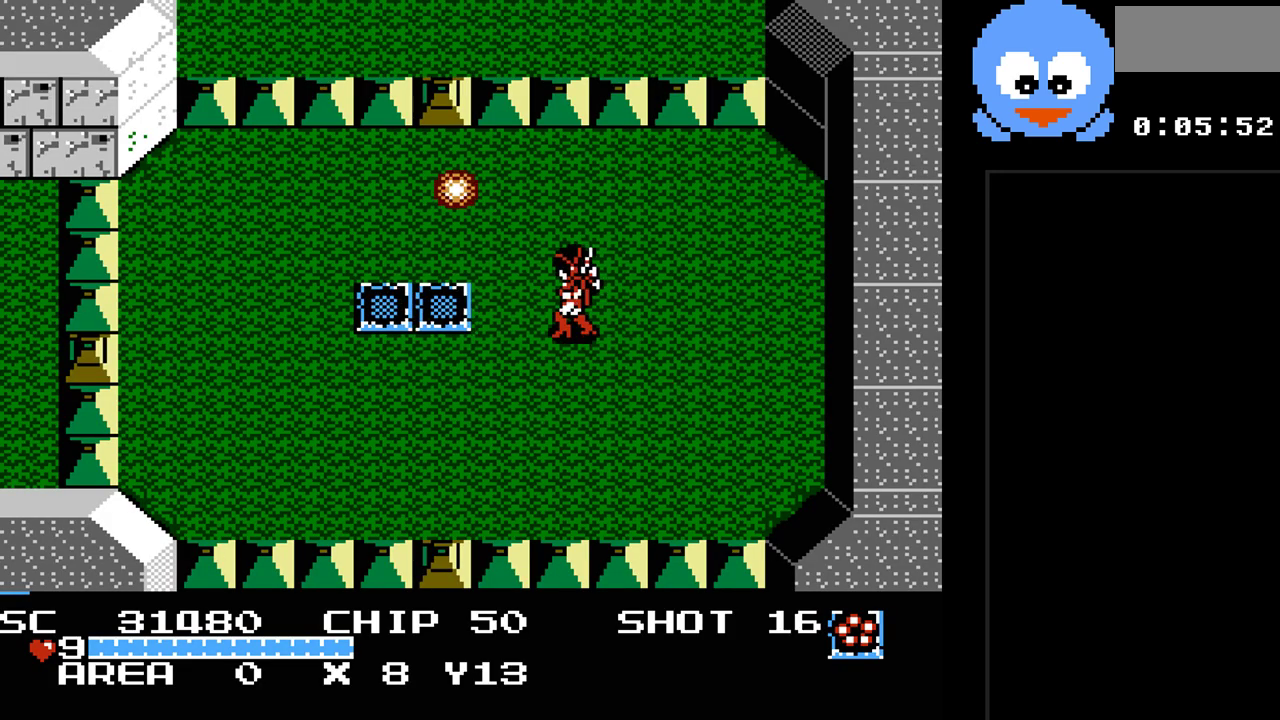
{"buttons": ["DPAD_UP", "DPAD_LEFT"], "events": [[467, "DPAD_LEFT", "down"], [500, "DPAD_UP", "down"]]}
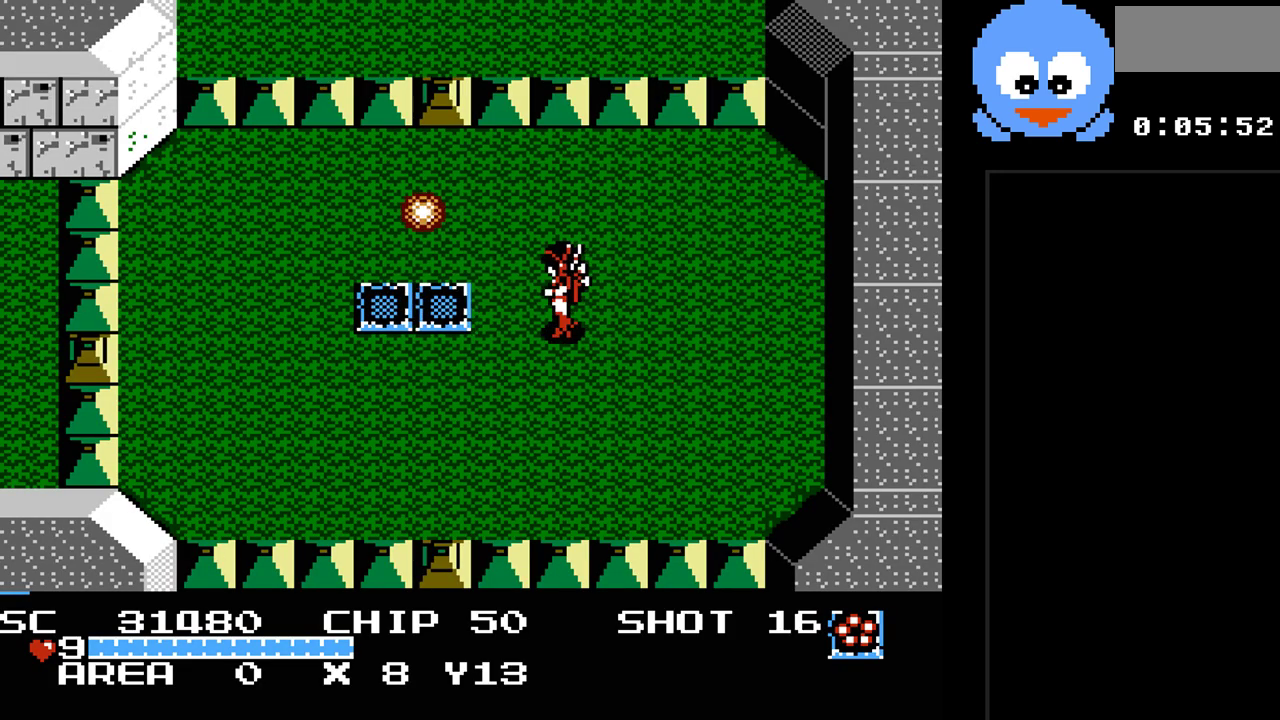
{"buttons": ["Y"], "events": [[33, "Y", "down"], [383, "DPAD_LEFT", "up"], [500, "DPAD_UP", "up"]]}
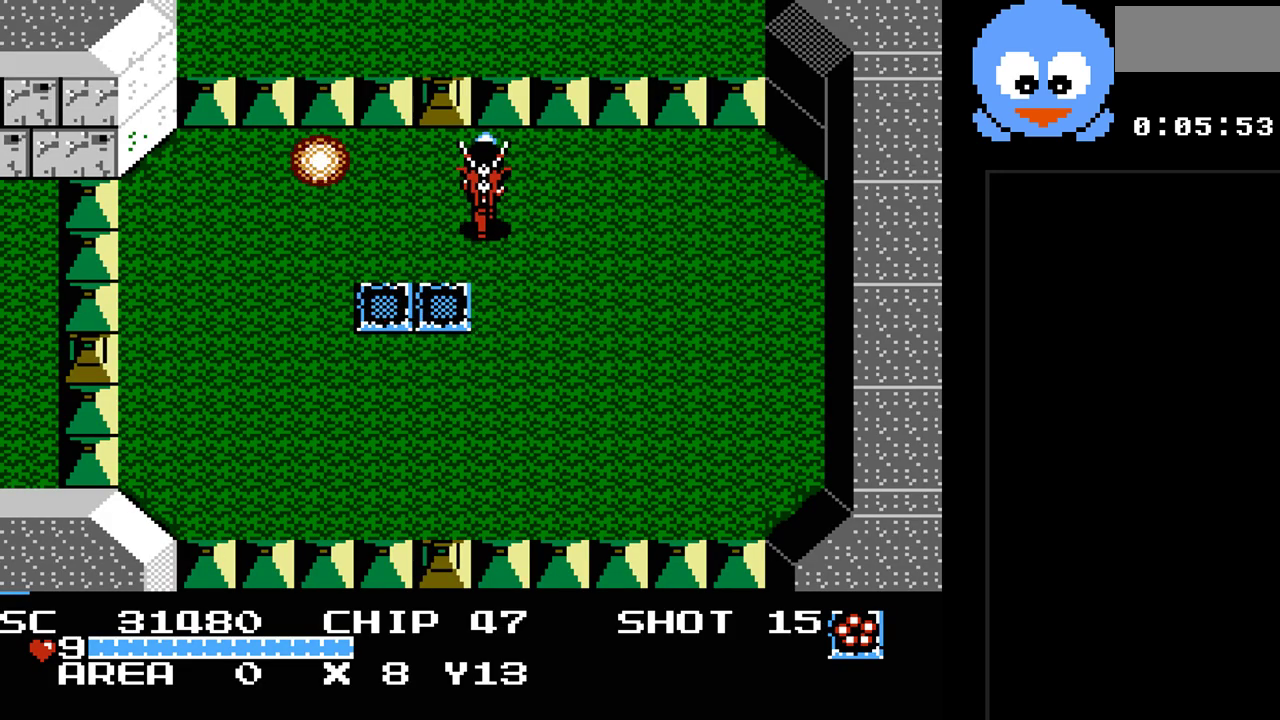
{"buttons": ["Y"], "events": [[100, "DPAD_LEFT", "down"], [233, "DPAD_UP", "down"], [267, "DPAD_LEFT", "up"], [367, "DPAD_UP", "up"]]}
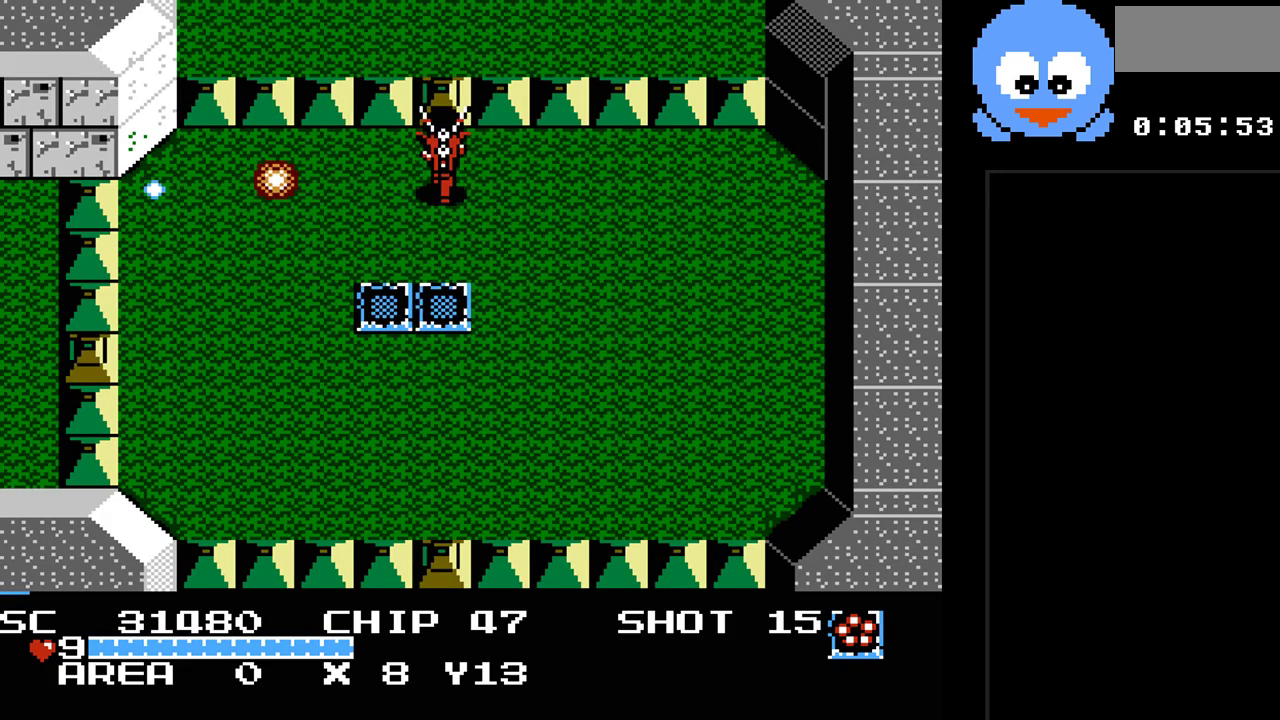
{"buttons": ["Y"], "events": []}
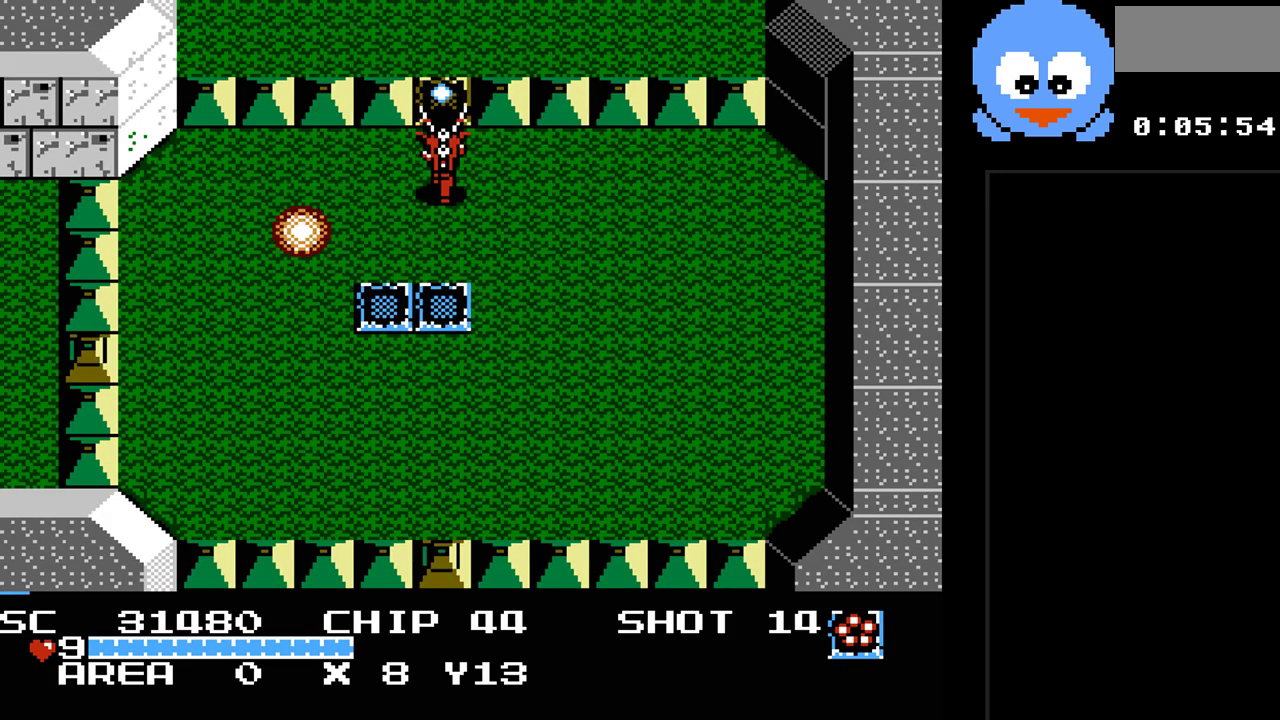
{"buttons": ["Y", "DPAD_LEFT"], "events": [[67, "DPAD_DOWN", "down"], [483, "DPAD_DOWN", "up"], [483, "DPAD_LEFT", "down"]]}
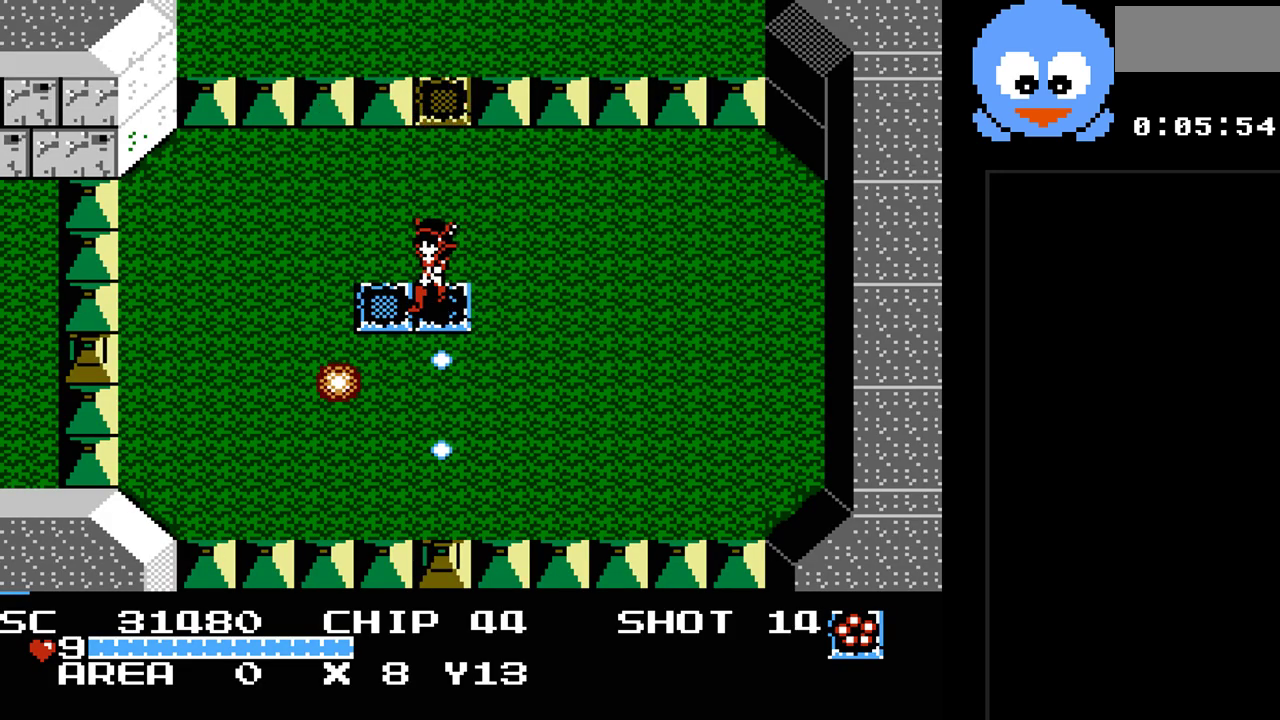
{"buttons": ["DPAD_RIGHT"], "events": [[50, "Y", "up"], [133, "DPAD_LEFT", "up"], [467, "DPAD_RIGHT", "down"]]}
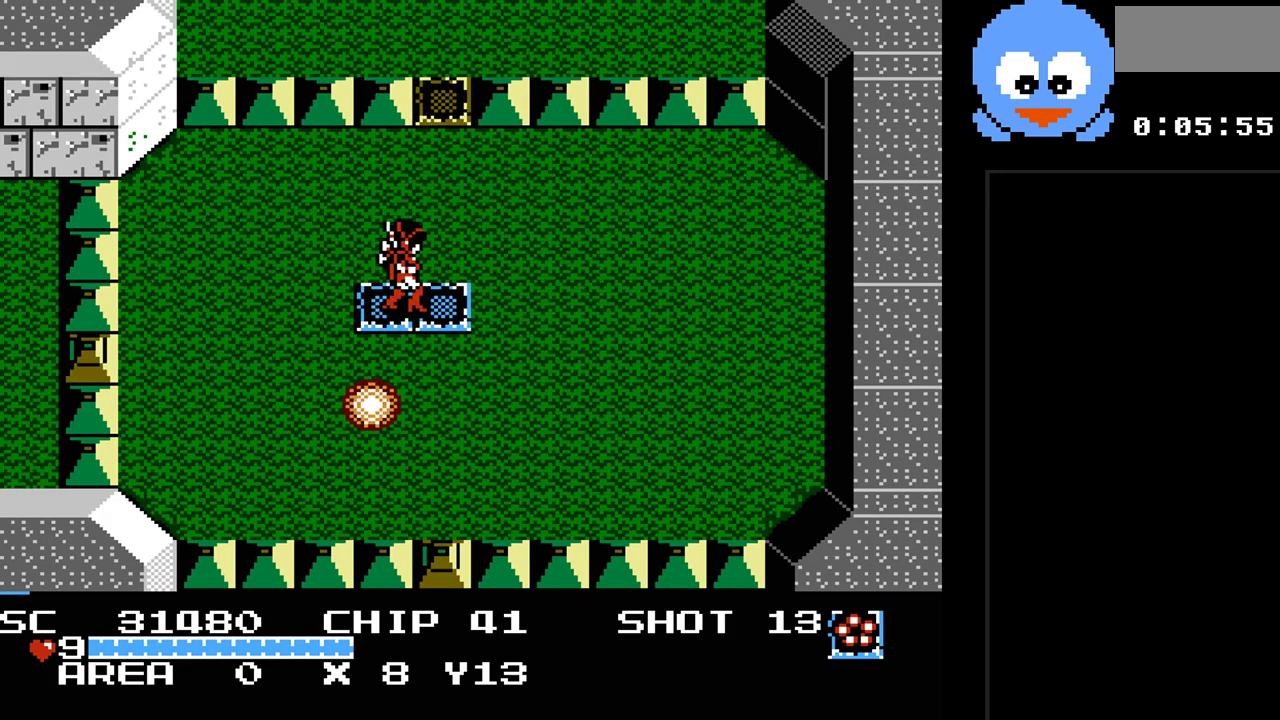
{"buttons": ["DPAD_RIGHT"], "events": []}
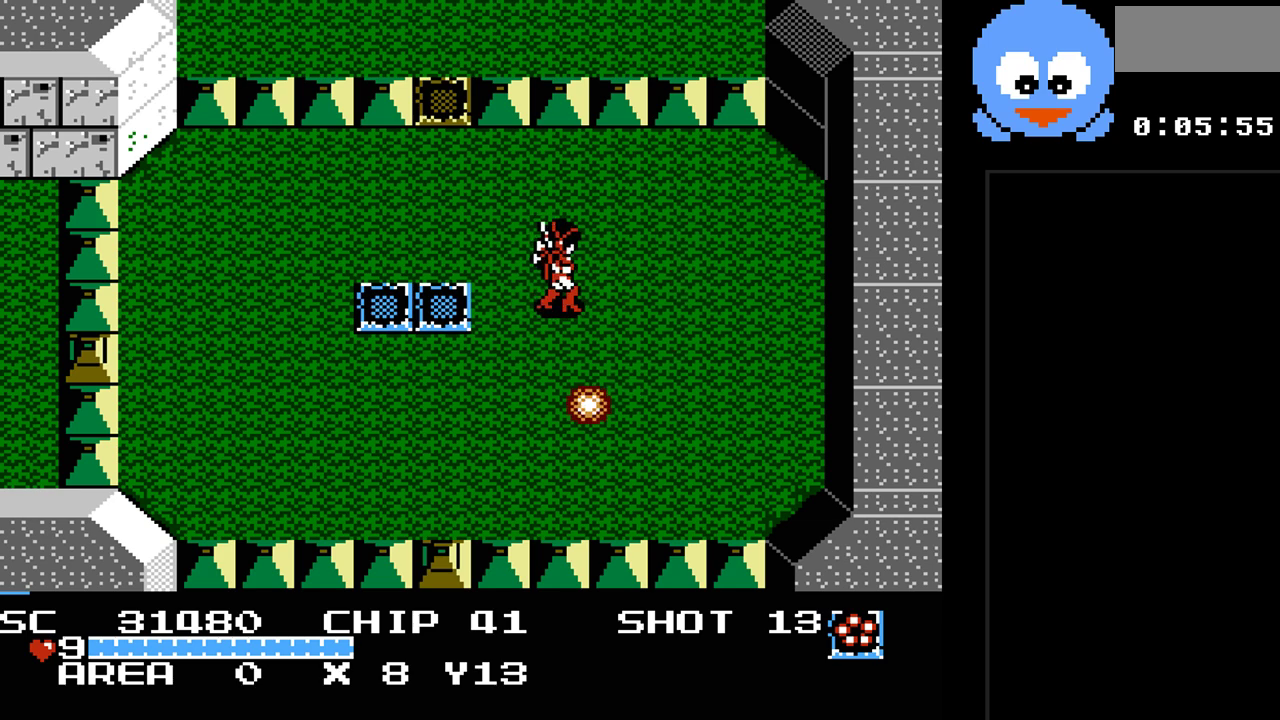
{"buttons": [], "events": [[133, "DPAD_DOWN", "down"], [133, "DPAD_RIGHT", "up"], [283, "DPAD_DOWN", "up"], [283, "DPAD_RIGHT", "down"], [483, "DPAD_RIGHT", "up"]]}
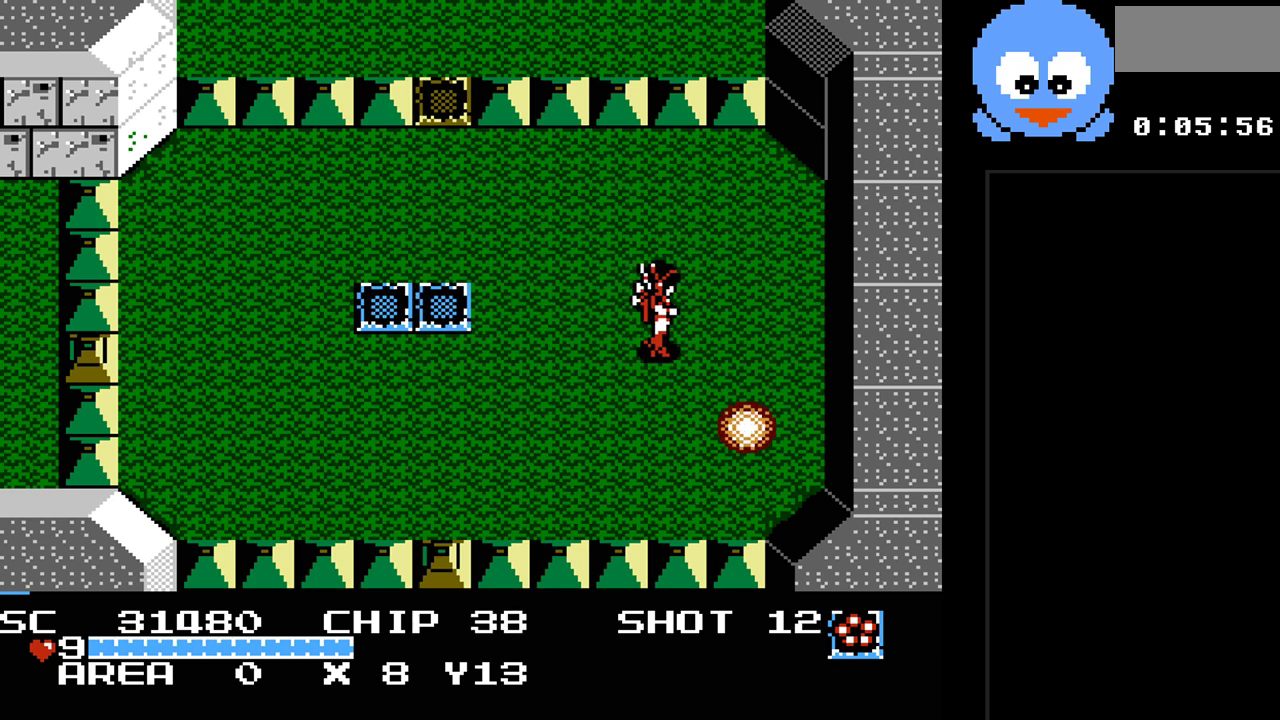
{"buttons": [], "events": []}
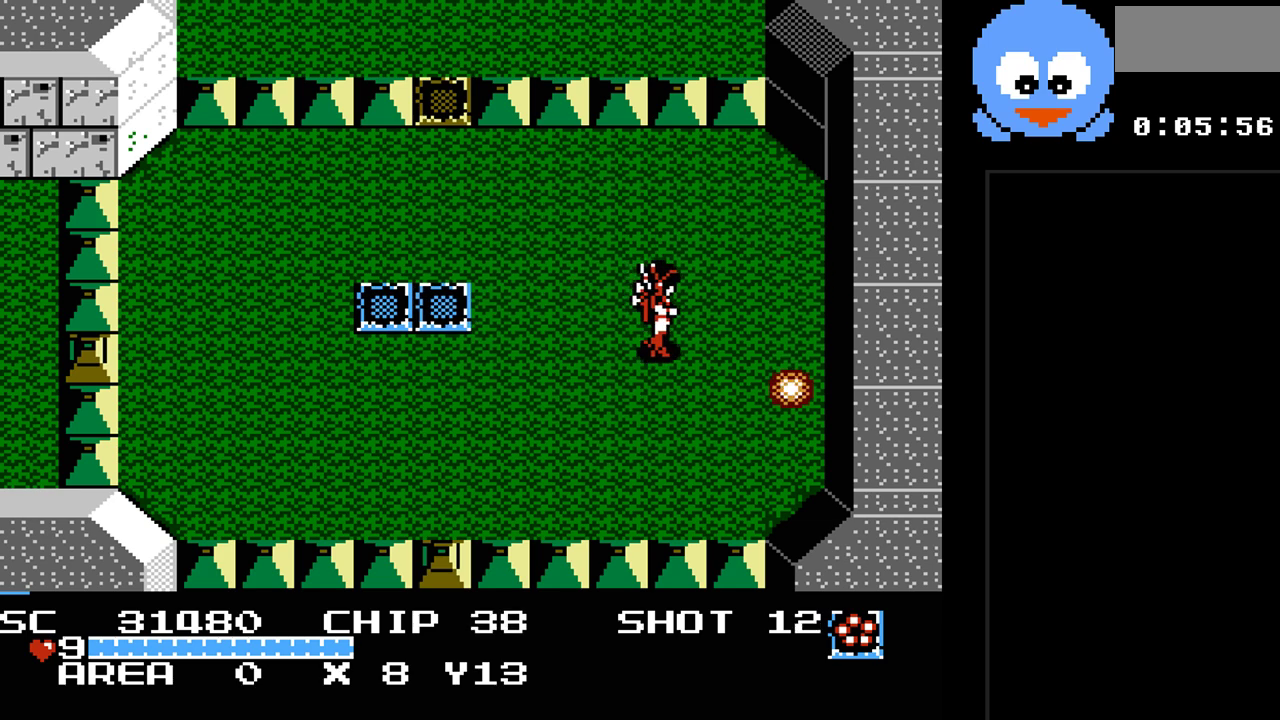
{"buttons": [], "events": [[83, "DPAD_LEFT", "down"], [283, "DPAD_LEFT", "up"]]}
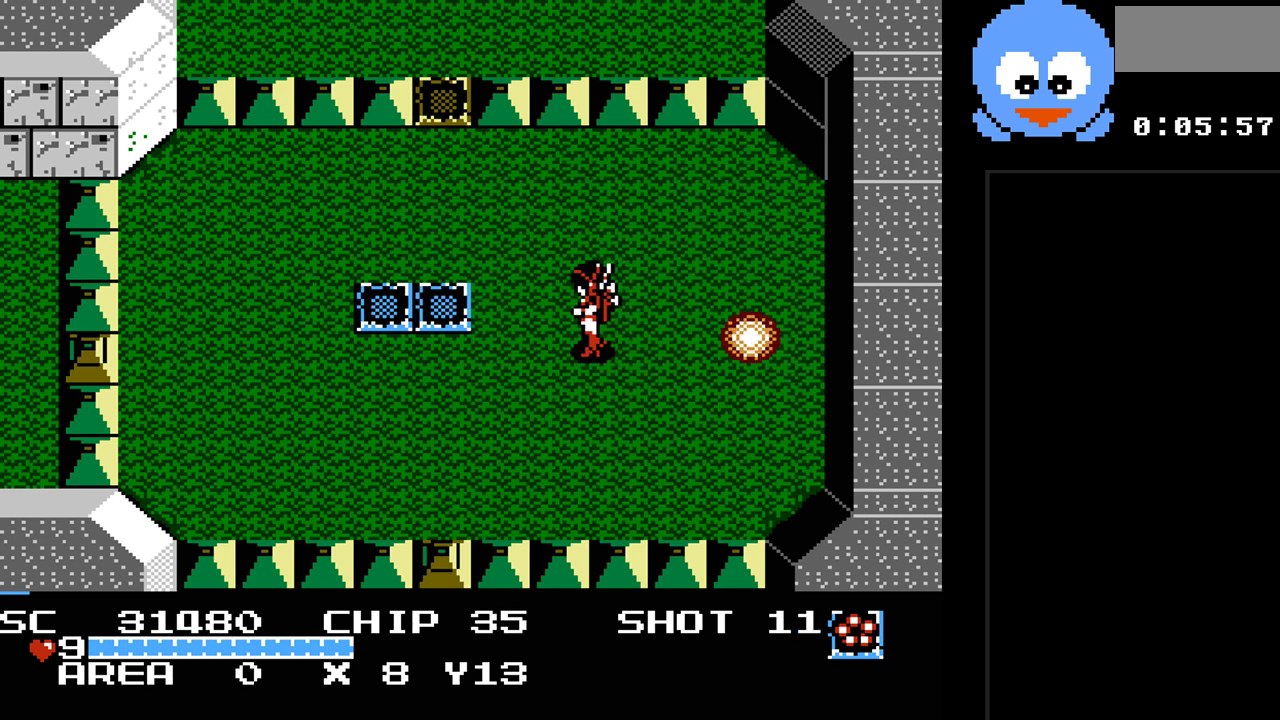
{"buttons": [], "events": []}